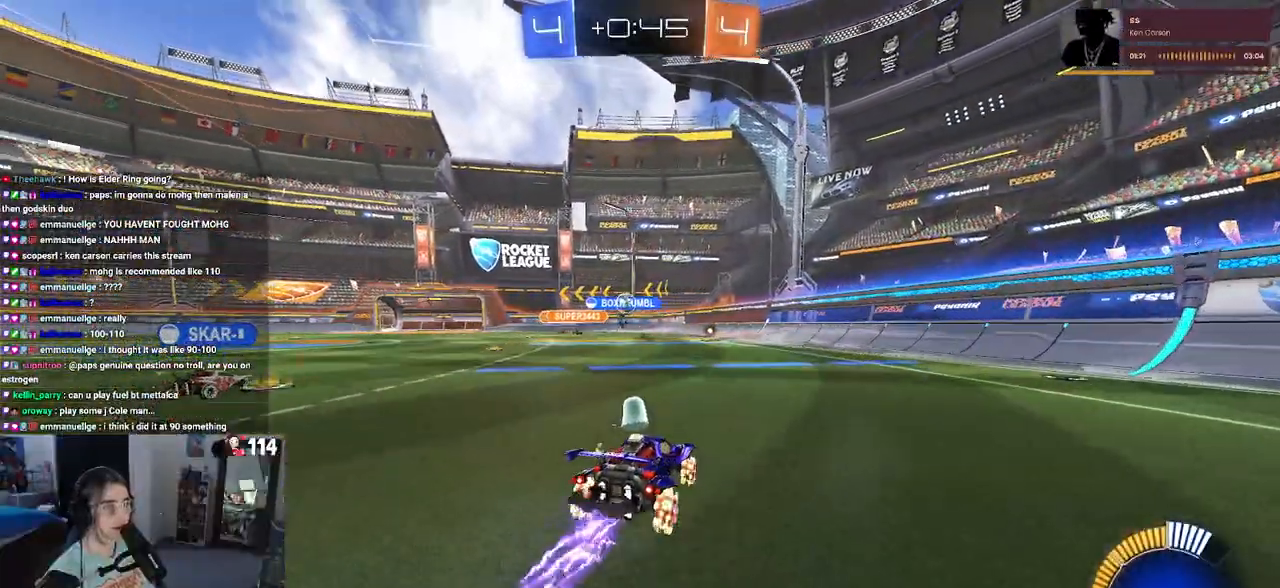
Gameplay with a controller (PlayStation layout); each line is a JSON object with the inputs held at the frame after it. "events" lists button and stick changes between this image and that frame as [ms after this image, input, new state], when the widget could be followed in between.
{"buttons": ["R1", "R2"], "left_stick": "left", "right_stick": "center", "events": [[367, "left_stick", "left"]]}
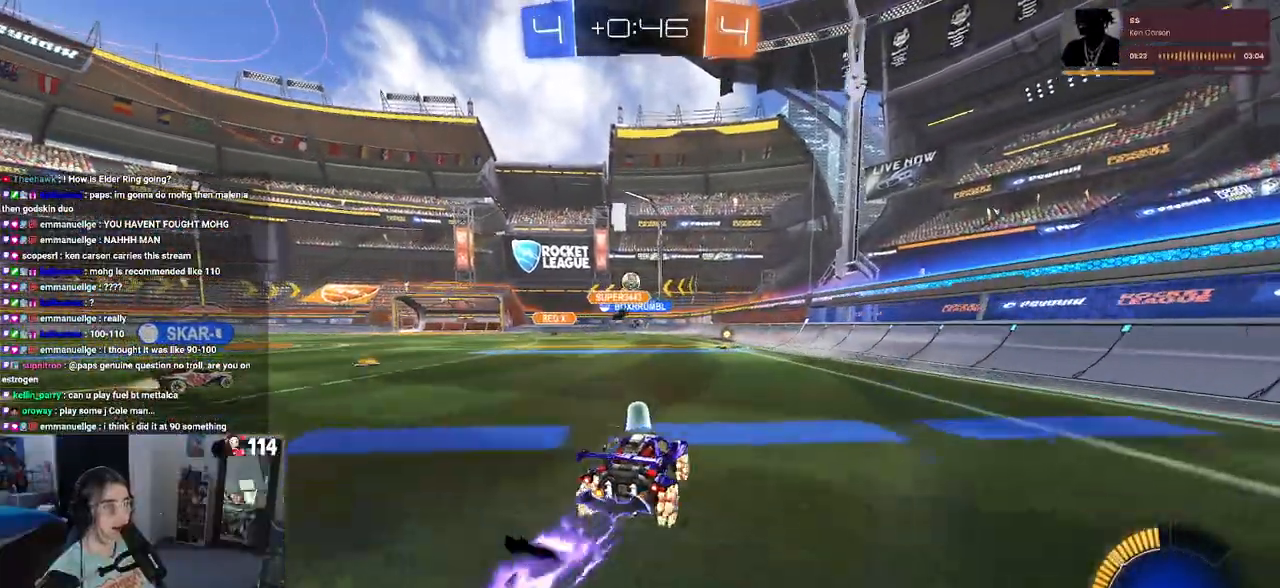
{"buttons": ["R2"], "left_stick": "center", "right_stick": "center", "events": [[17, "left_stick", "center"], [333, "R1", "up"]]}
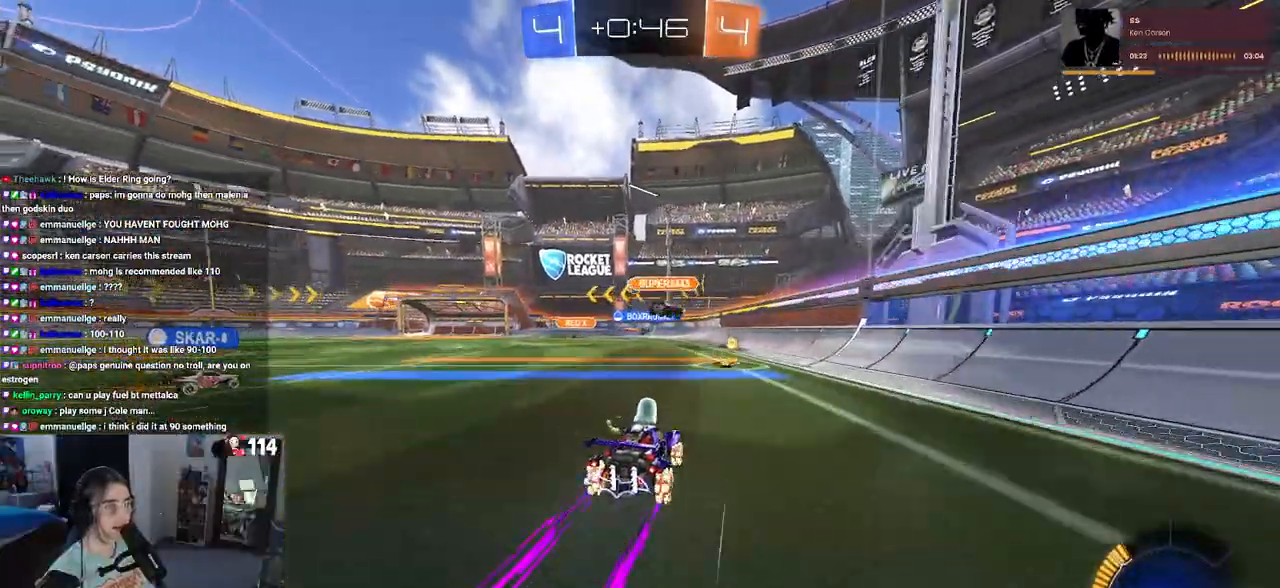
{"buttons": ["L2", "R2"], "left_stick": "center", "right_stick": "center", "events": [[250, "left_stick", "right"], [283, "R2", "up"], [300, "L2", "down"], [483, "left_stick", "center"], [500, "R2", "down"]]}
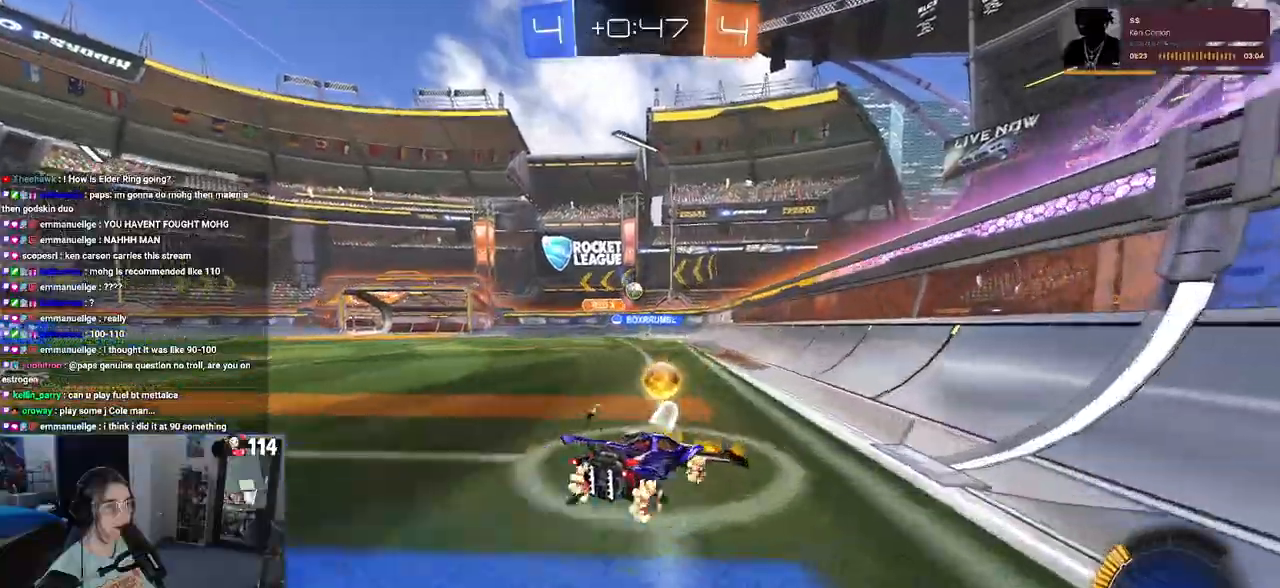
{"buttons": ["R2"], "left_stick": "left", "right_stick": "center", "events": [[67, "L2", "up"], [133, "left_stick", "left"], [300, "left_stick", "center"], [417, "left_stick", "left"]]}
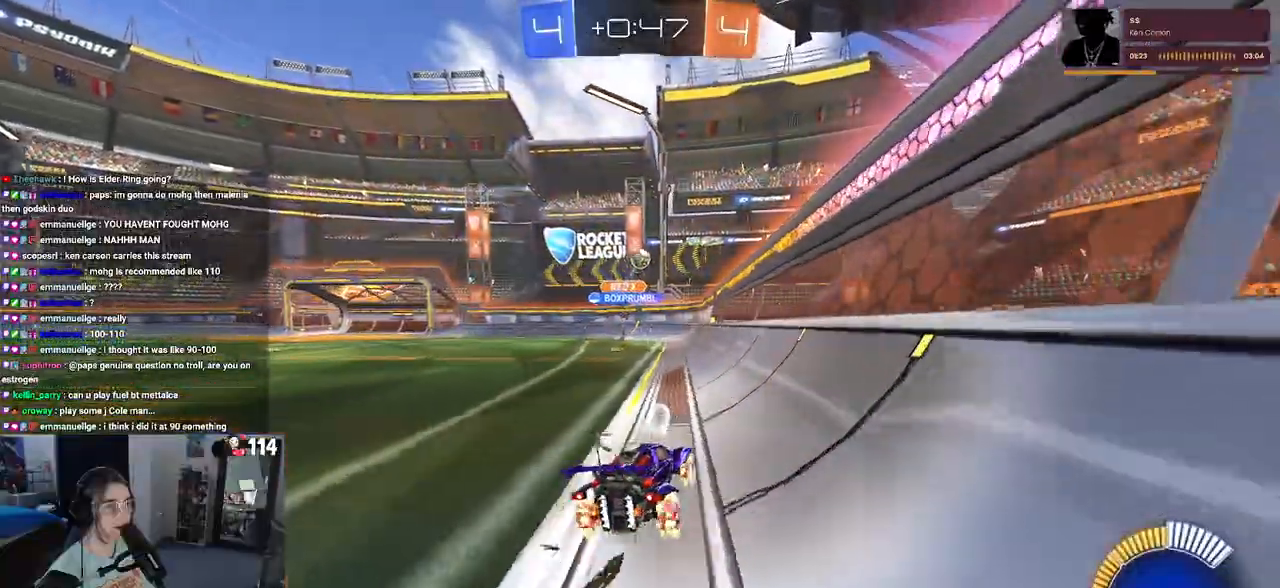
{"buttons": ["R1", "R2"], "left_stick": "right", "right_stick": "center", "events": [[83, "left_stick", "center"], [133, "left_stick", "down-right"], [267, "R1", "down"], [367, "left_stick", "right"]]}
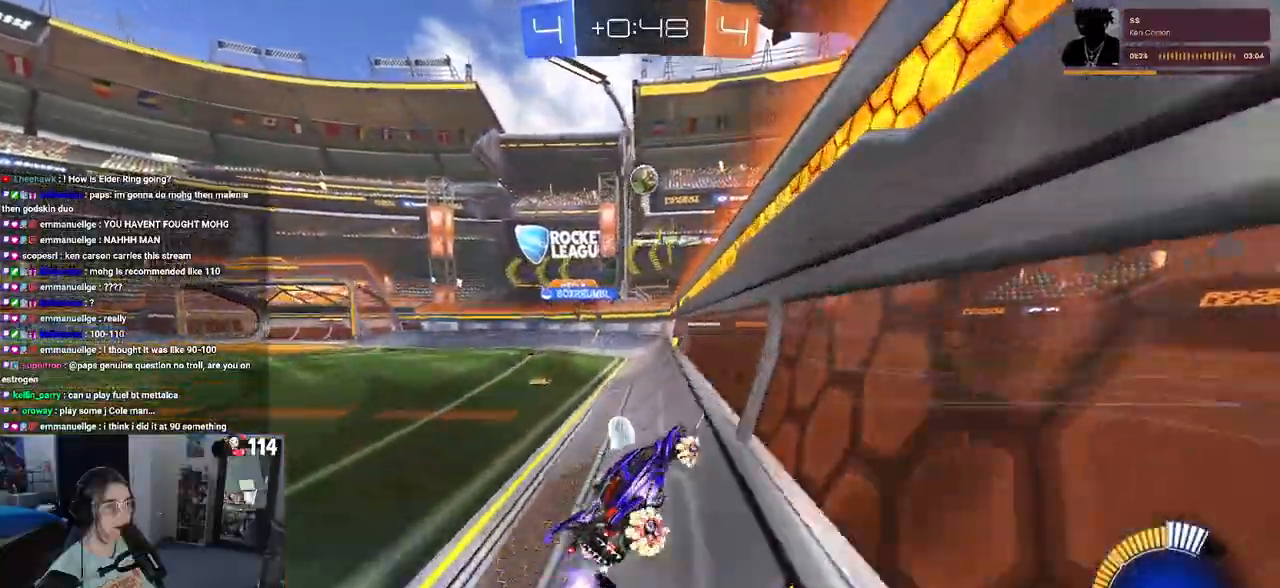
{"buttons": ["R2"], "left_stick": "left", "right_stick": "center", "events": [[100, "left_stick", "center"], [500, "R1", "up"], [500, "left_stick", "left"]]}
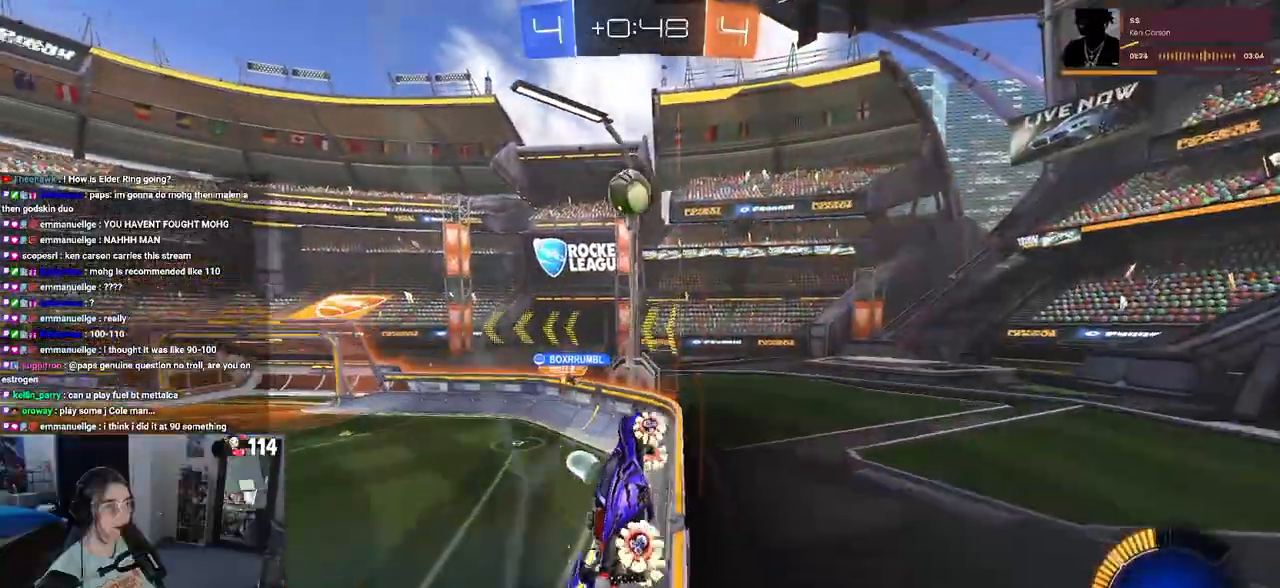
{"buttons": ["R1"], "left_stick": "down", "right_stick": "center", "events": [[133, "left_stick", "down"], [183, "CROSS", "down"], [200, "R1", "down"], [217, "L1", "down"], [333, "R1", "up"], [350, "CROSS", "up"], [367, "R2", "up"], [417, "L1", "up"], [483, "R1", "down"]]}
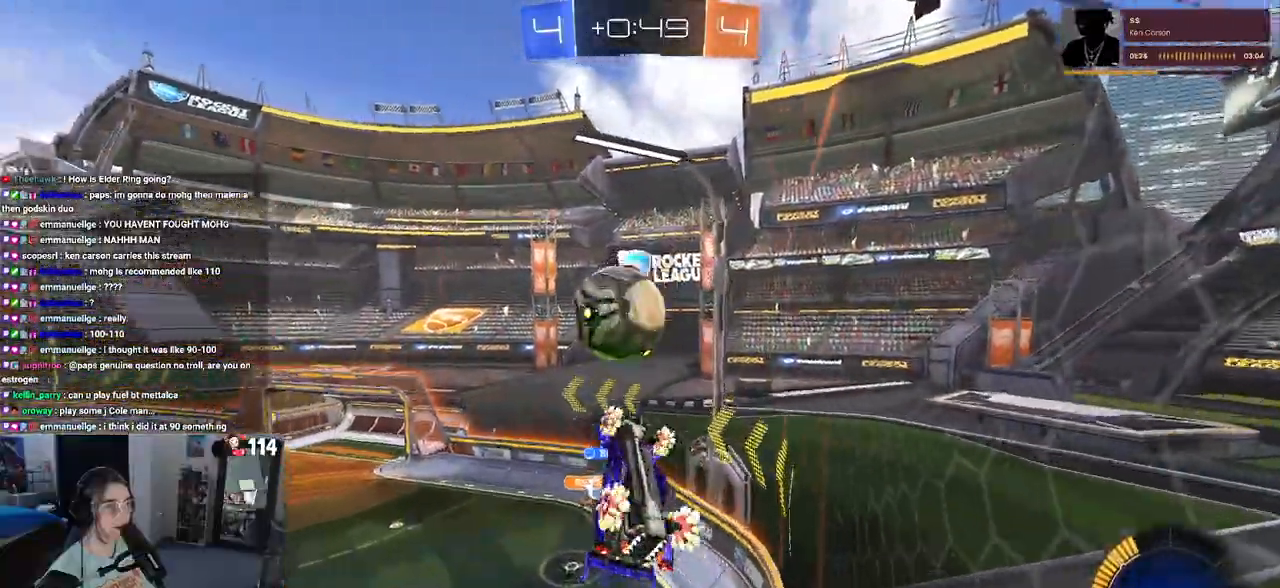
{"buttons": [], "left_stick": "center", "right_stick": "center", "events": [[67, "left_stick", "up-left"], [83, "R2", "down"], [100, "CROSS", "down"], [200, "CROSS", "up"], [217, "R1", "up"], [233, "left_stick", "center"], [400, "R2", "up"]]}
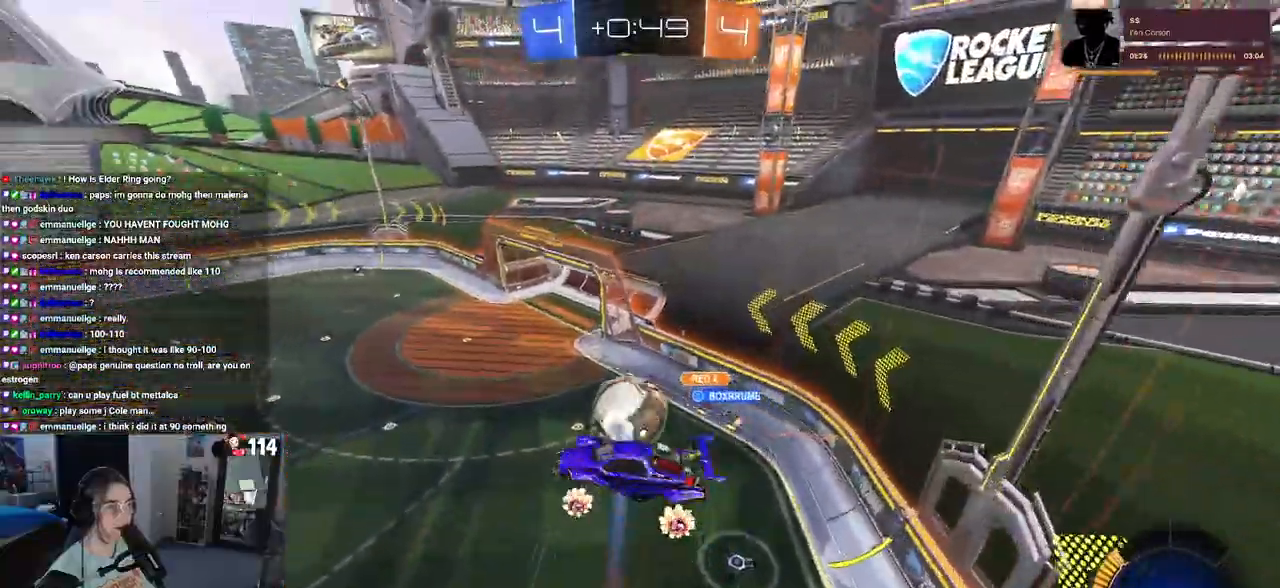
{"buttons": ["R2"], "left_stick": "center", "right_stick": "center", "events": [[167, "left_stick", "down"], [250, "left_stick", "down-right"], [317, "R1", "down"], [317, "R2", "down"], [333, "SQUARE", "down"], [467, "left_stick", "center"], [500, "R1", "up"], [500, "SQUARE", "up"]]}
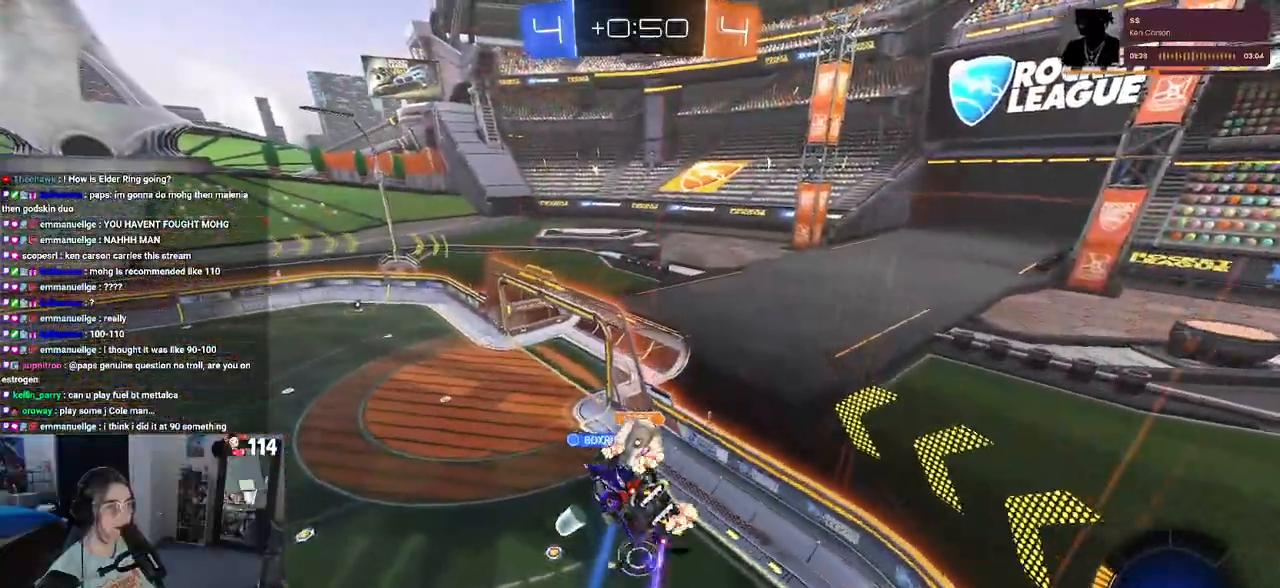
{"buttons": ["R2"], "left_stick": "center", "right_stick": "center", "events": []}
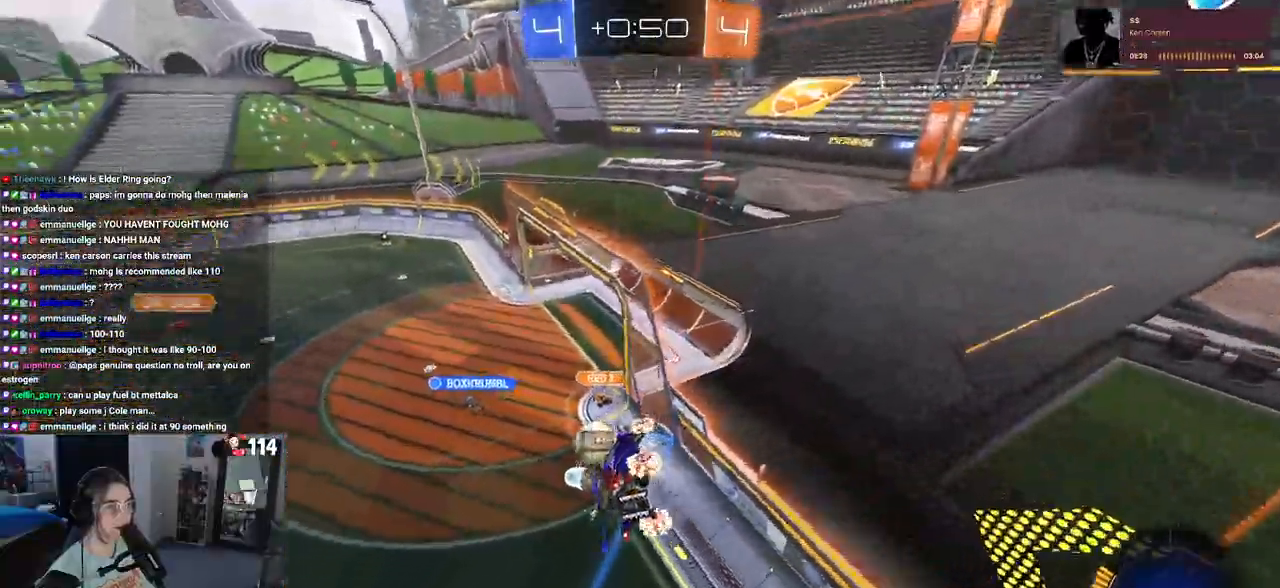
{"buttons": ["R2"], "left_stick": "left", "right_stick": "center", "events": [[100, "left_stick", "left"]]}
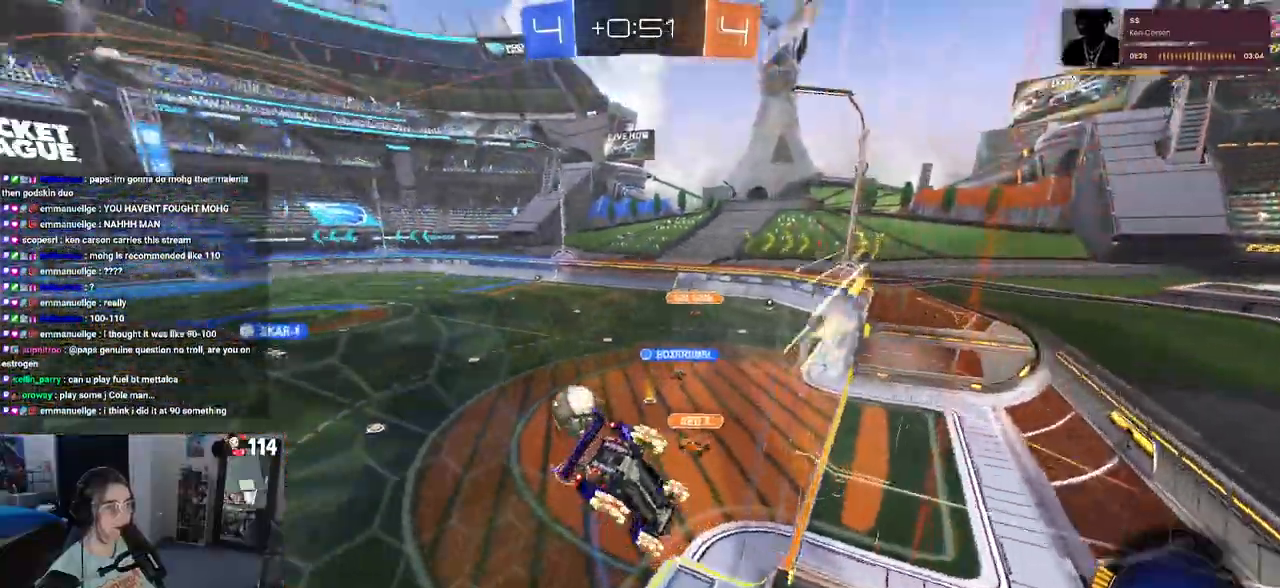
{"buttons": ["R1", "R2"], "left_stick": "left", "right_stick": "center", "events": [[467, "R1", "down"]]}
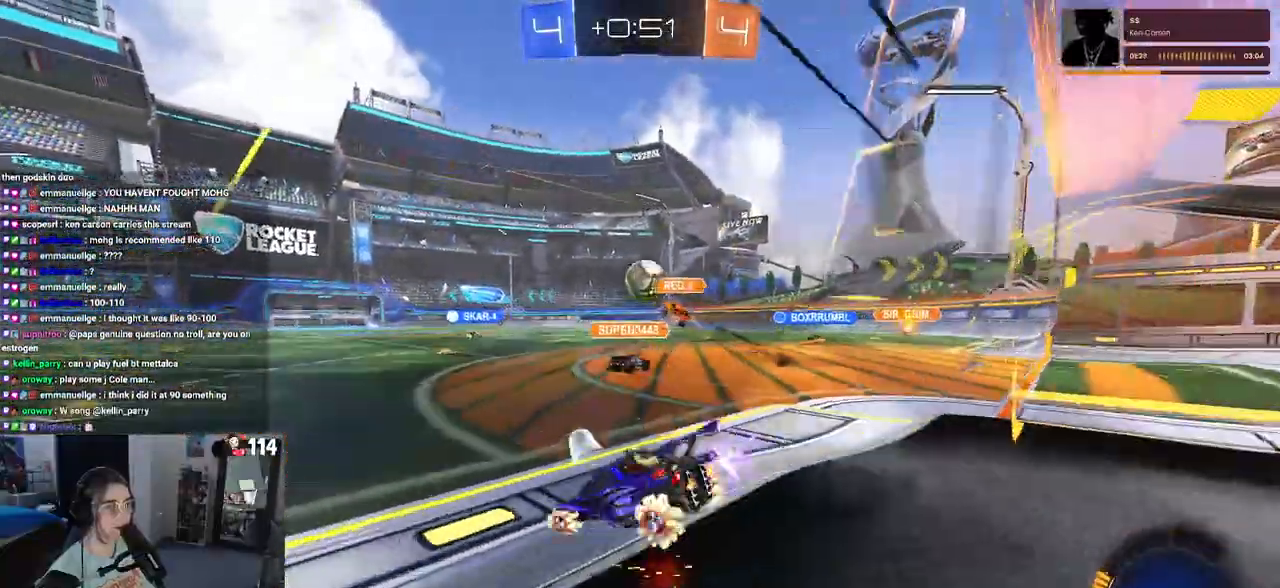
{"buttons": ["CROSS", "R1", "R2"], "left_stick": "up", "right_stick": "center", "events": [[117, "left_stick", "center"], [183, "left_stick", "right"], [433, "CROSS", "down"], [483, "left_stick", "up"]]}
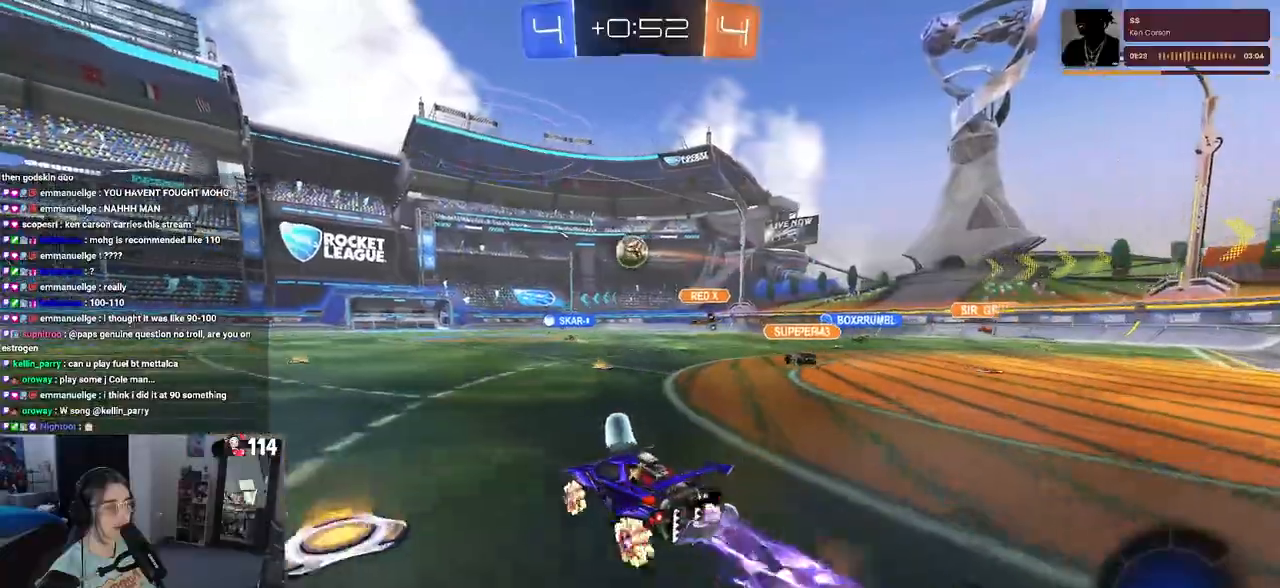
{"buttons": ["SQUARE", "R2"], "left_stick": "down-left", "right_stick": "center", "events": [[17, "left_stick", "up-left"], [33, "CROSS", "up"], [83, "CROSS", "down"], [133, "SQUARE", "down"], [167, "CROSS", "up"], [200, "left_stick", "down"], [350, "R1", "up"], [350, "left_stick", "down-left"]]}
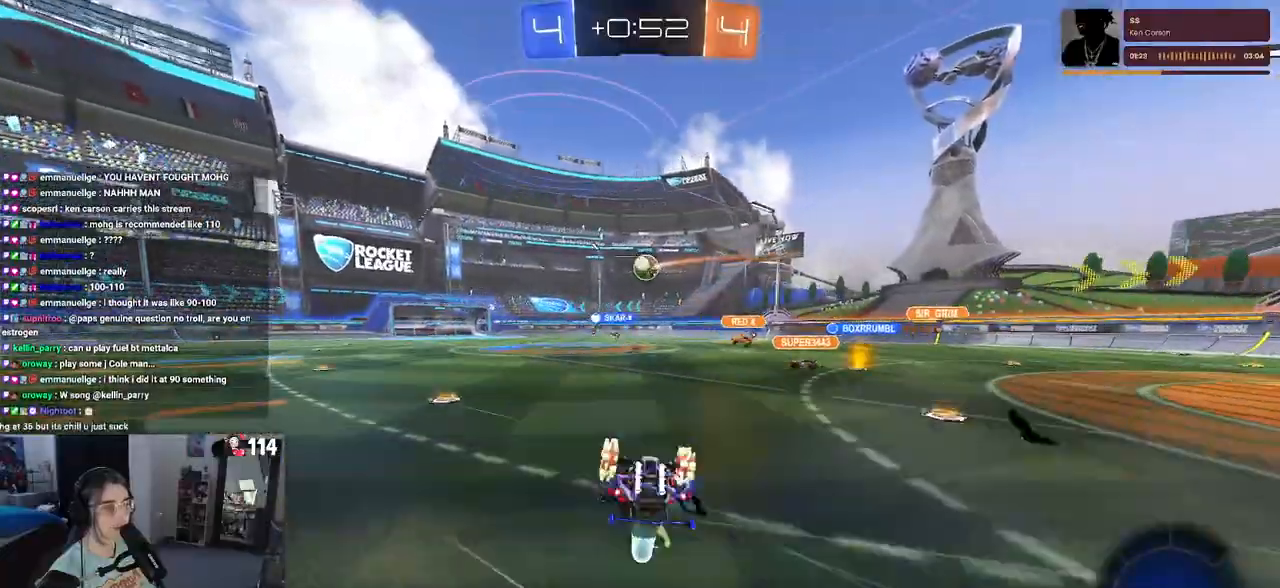
{"buttons": ["R2"], "left_stick": "center", "right_stick": "center", "events": [[383, "SQUARE", "up"], [417, "left_stick", "center"]]}
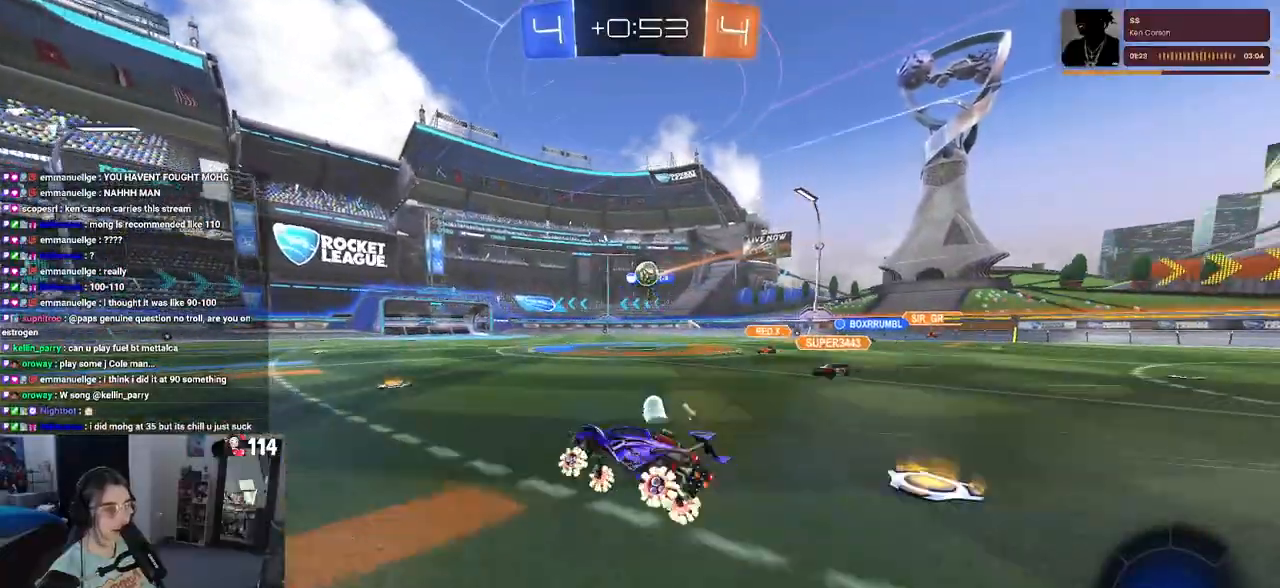
{"buttons": ["R2"], "left_stick": "right", "right_stick": "center", "events": [[33, "left_stick", "right"], [217, "left_stick", "center"], [433, "left_stick", "right"]]}
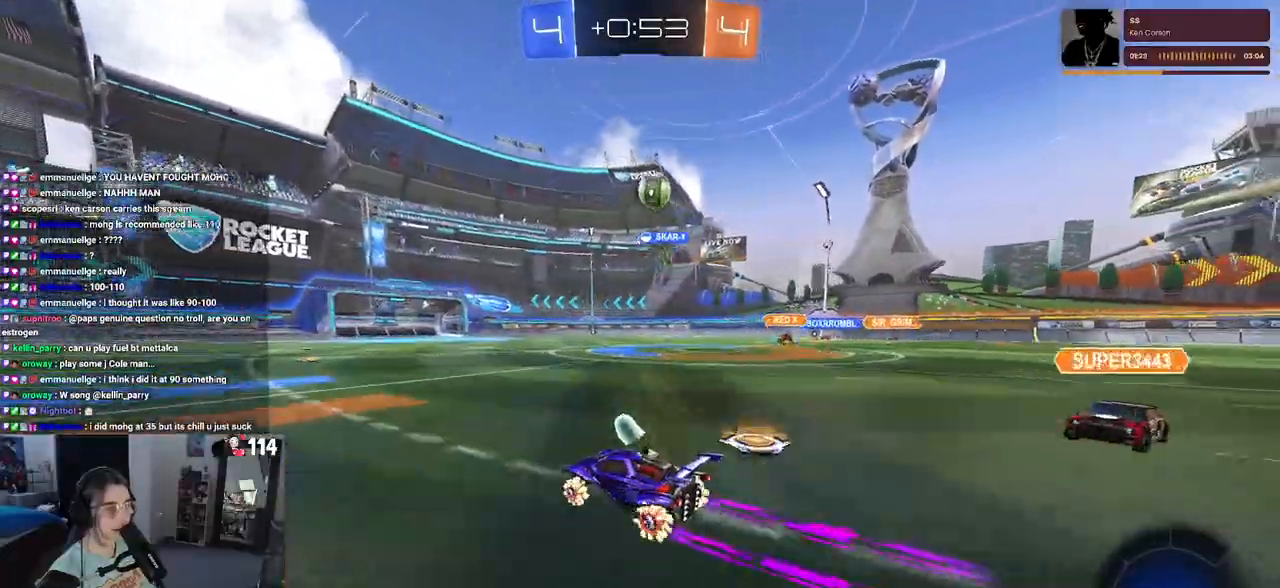
{"buttons": ["R2"], "left_stick": "center", "right_stick": "center", "events": [[33, "TRIANGLE", "down"], [33, "left_stick", "center"], [67, "R1", "down"], [83, "left_stick", "left"], [150, "TRIANGLE", "up"], [300, "left_stick", "center"], [367, "R1", "up"]]}
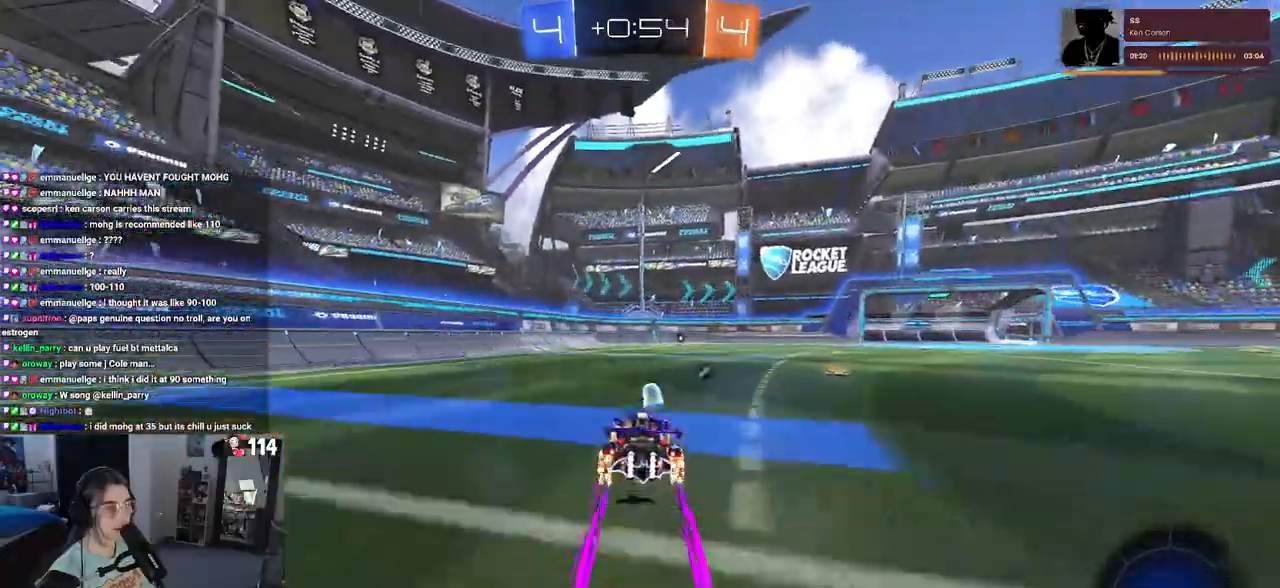
{"buttons": ["R2"], "left_stick": "center", "right_stick": "center", "events": [[50, "TRIANGLE", "down"], [200, "TRIANGLE", "up"]]}
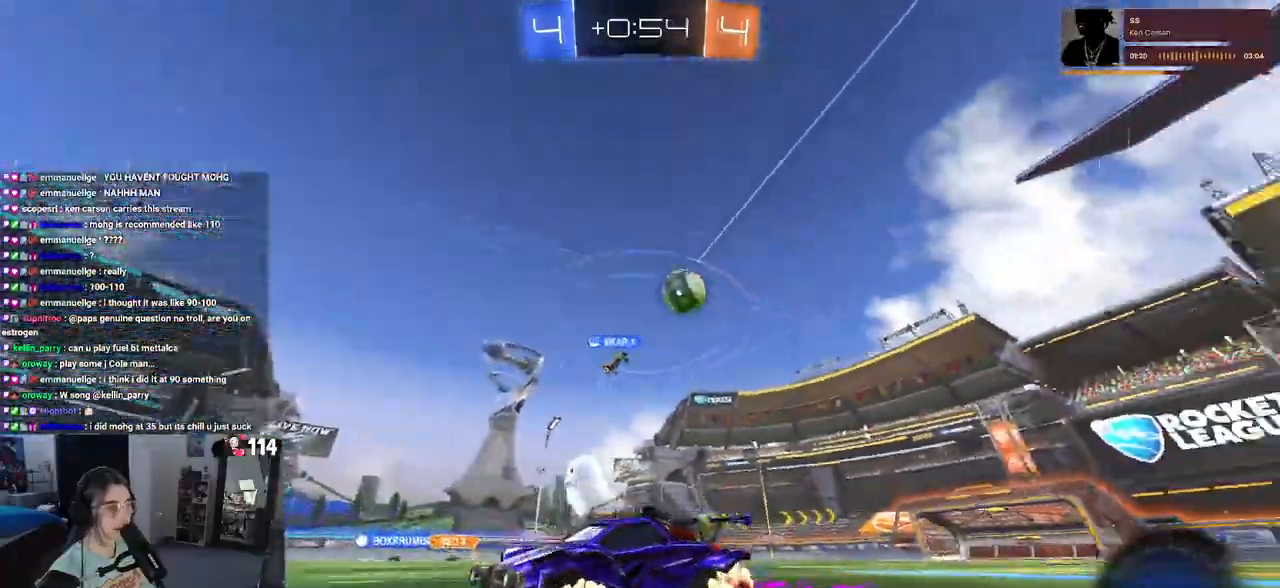
{"buttons": ["R2"], "left_stick": "center", "right_stick": "center", "events": []}
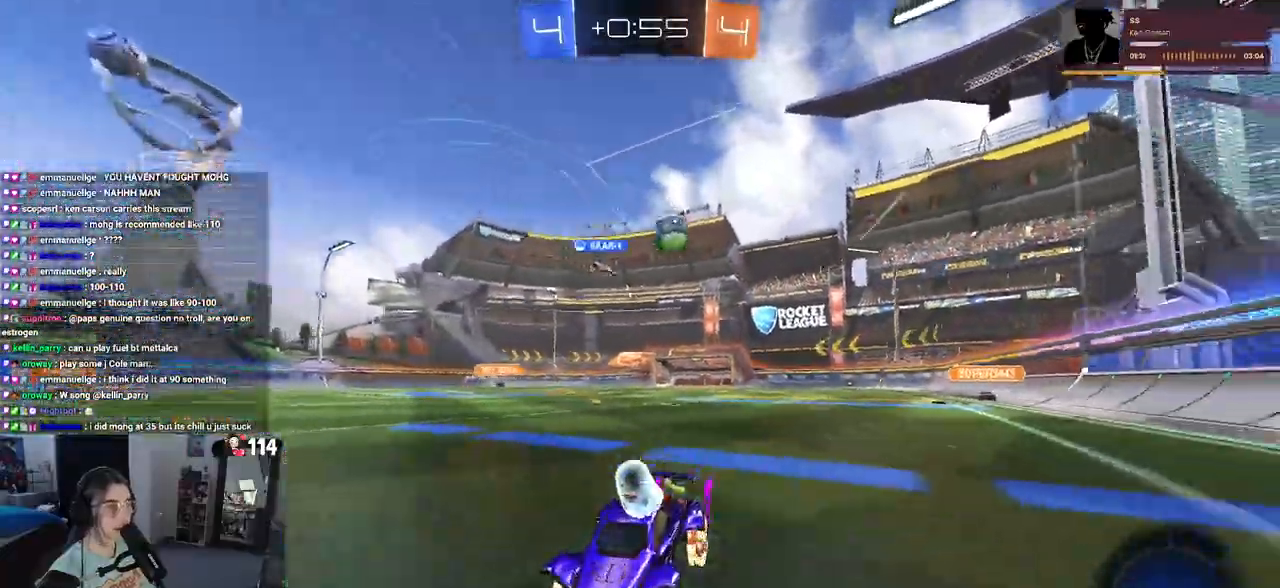
{"buttons": ["SQUARE", "R2"], "left_stick": "right", "right_stick": "center", "events": [[233, "left_stick", "right"], [350, "SQUARE", "down"]]}
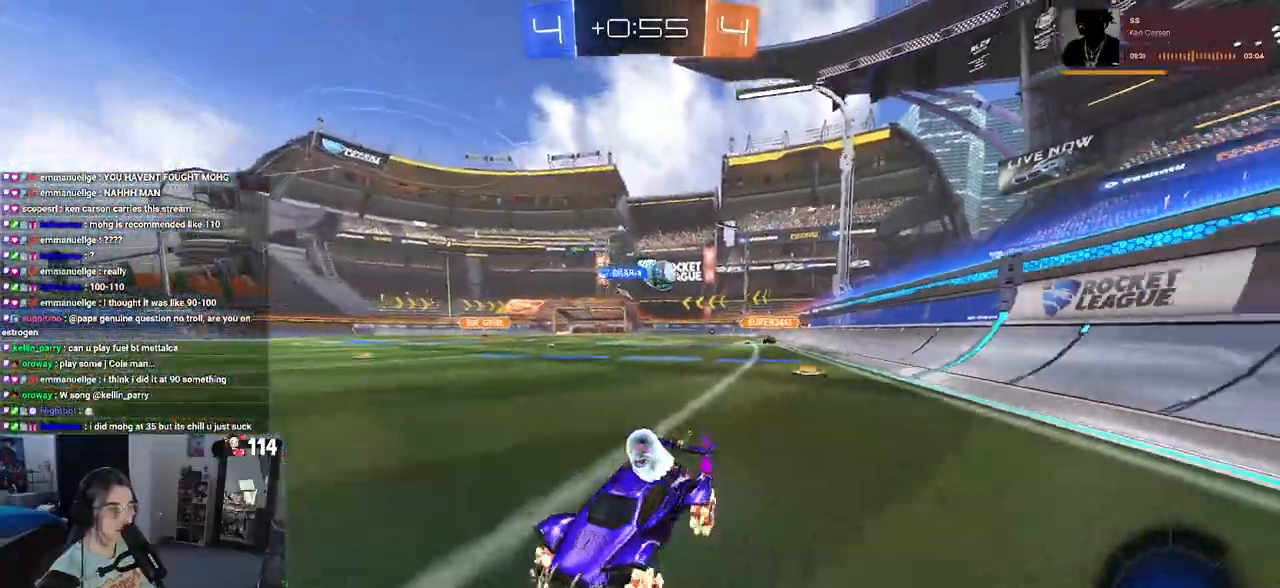
{"buttons": ["R2"], "left_stick": "right", "right_stick": "center", "events": [[50, "SQUARE", "up"], [100, "left_stick", "center"], [200, "left_stick", "left"], [433, "left_stick", "center"], [500, "left_stick", "right"]]}
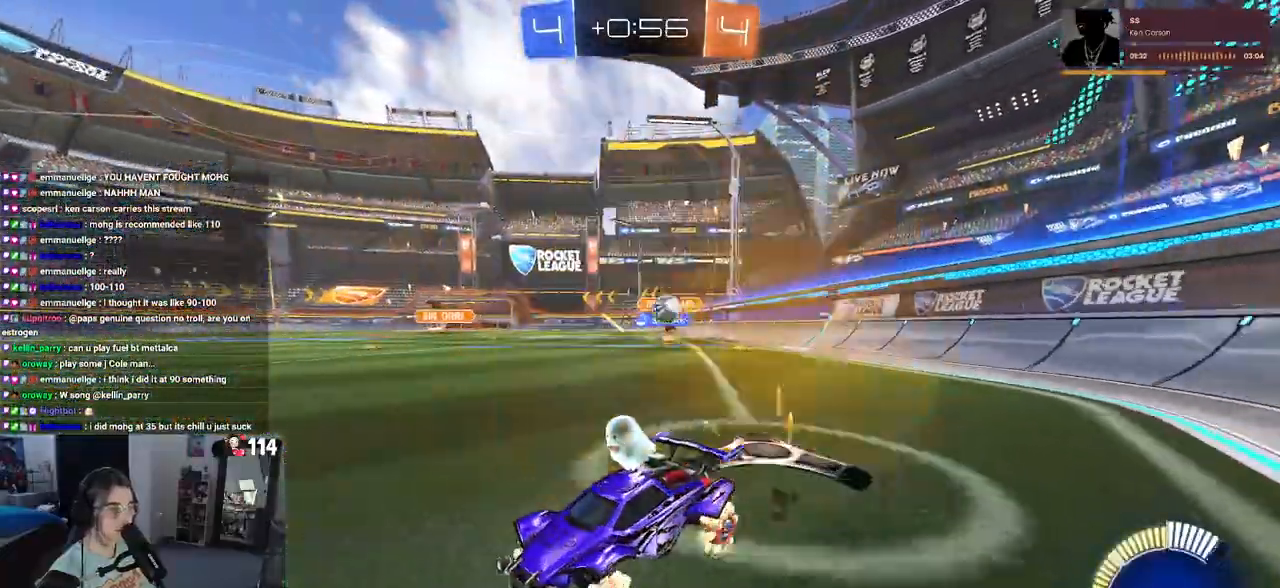
{"buttons": ["R2"], "left_stick": "left", "right_stick": "center", "events": [[167, "R2", "up"], [200, "L2", "down"], [267, "left_stick", "left"], [383, "R2", "down"], [400, "L2", "up"]]}
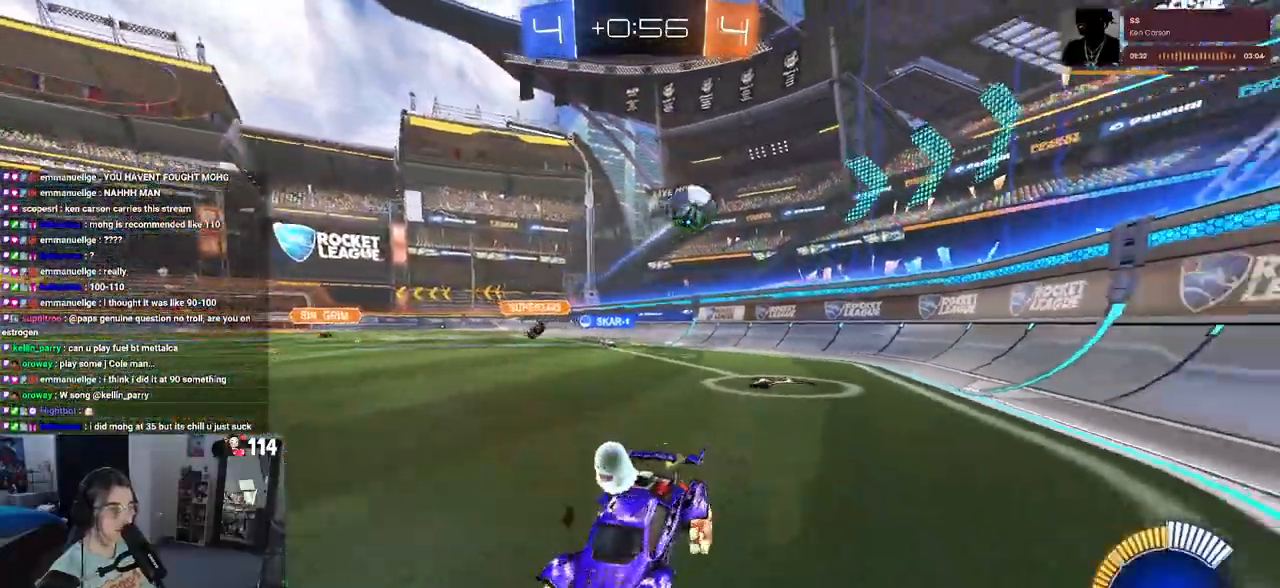
{"buttons": ["R2"], "left_stick": "left", "right_stick": "center", "events": [[133, "left_stick", "down-right"], [283, "left_stick", "center"], [500, "left_stick", "left"]]}
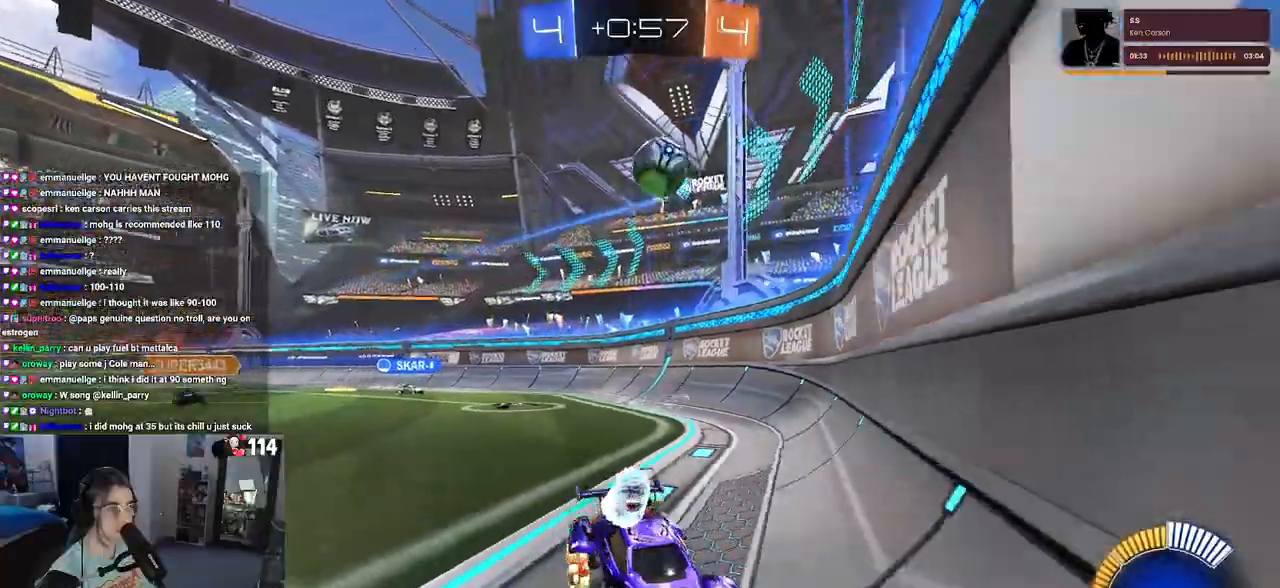
{"buttons": ["CROSS", "R2"], "left_stick": "left", "right_stick": "center", "events": [[167, "left_stick", "center"], [383, "left_stick", "left"], [483, "CROSS", "down"]]}
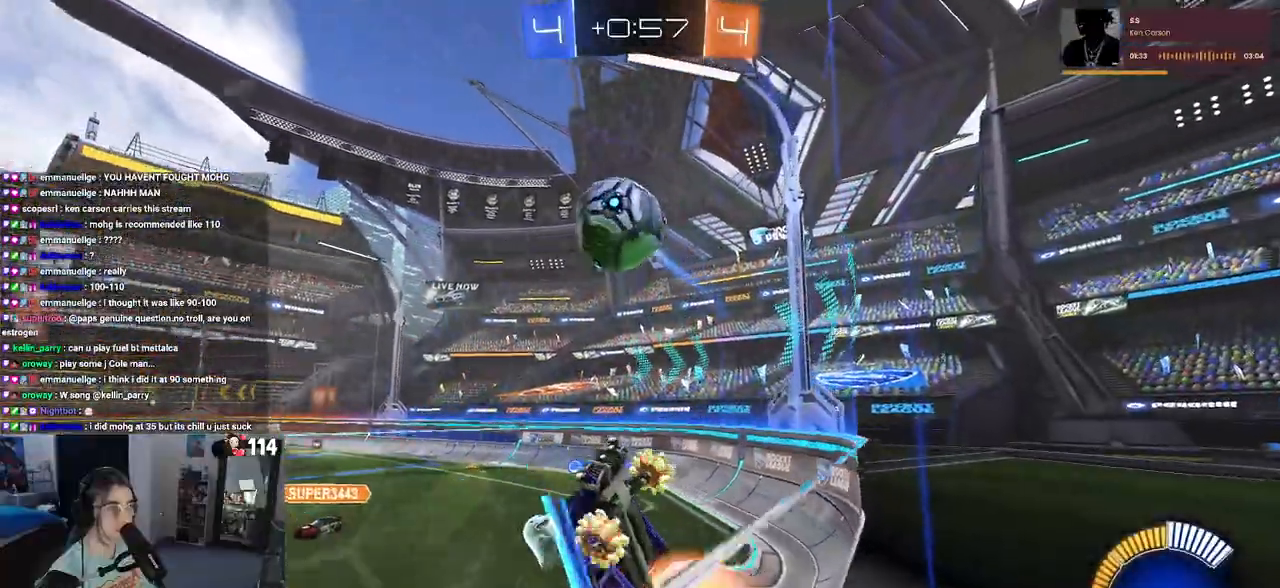
{"buttons": [], "left_stick": "center", "right_stick": "center", "events": [[33, "R1", "down"], [67, "left_stick", "down"], [200, "CROSS", "up"], [200, "R2", "up"], [217, "R1", "up"], [317, "CROSS", "down"], [317, "R2", "down"], [317, "left_stick", "up-right"], [350, "R1", "down"], [383, "R1", "up"], [400, "CROSS", "up"], [483, "left_stick", "center"], [500, "R2", "up"]]}
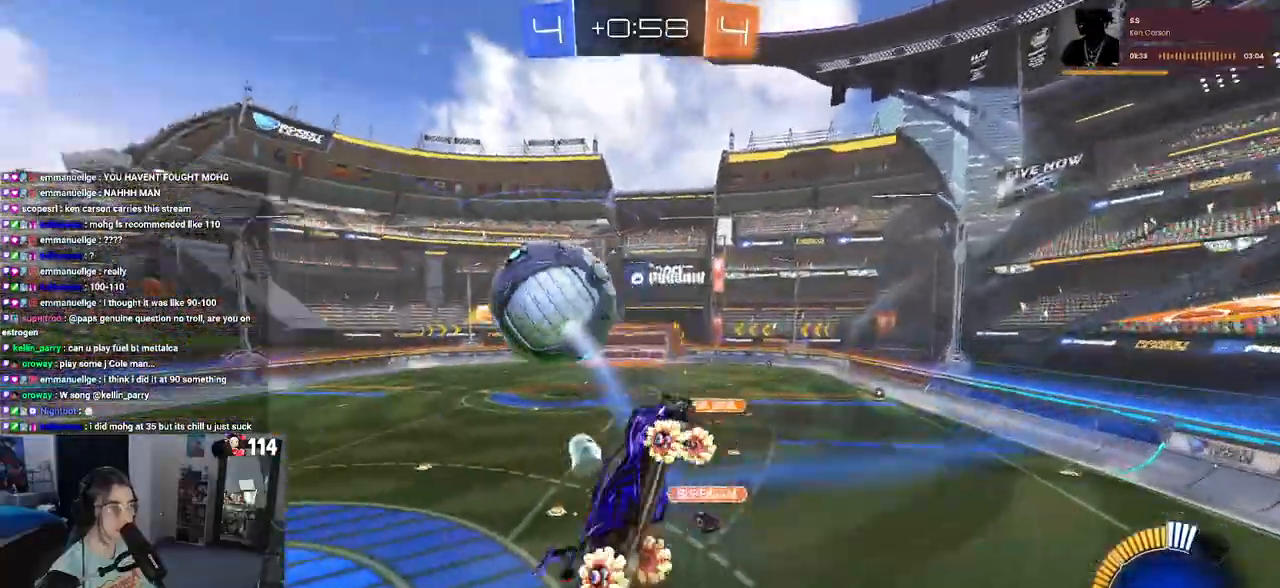
{"buttons": ["R2"], "left_stick": "right", "right_stick": "center", "events": [[17, "R2", "down"], [300, "left_stick", "right"]]}
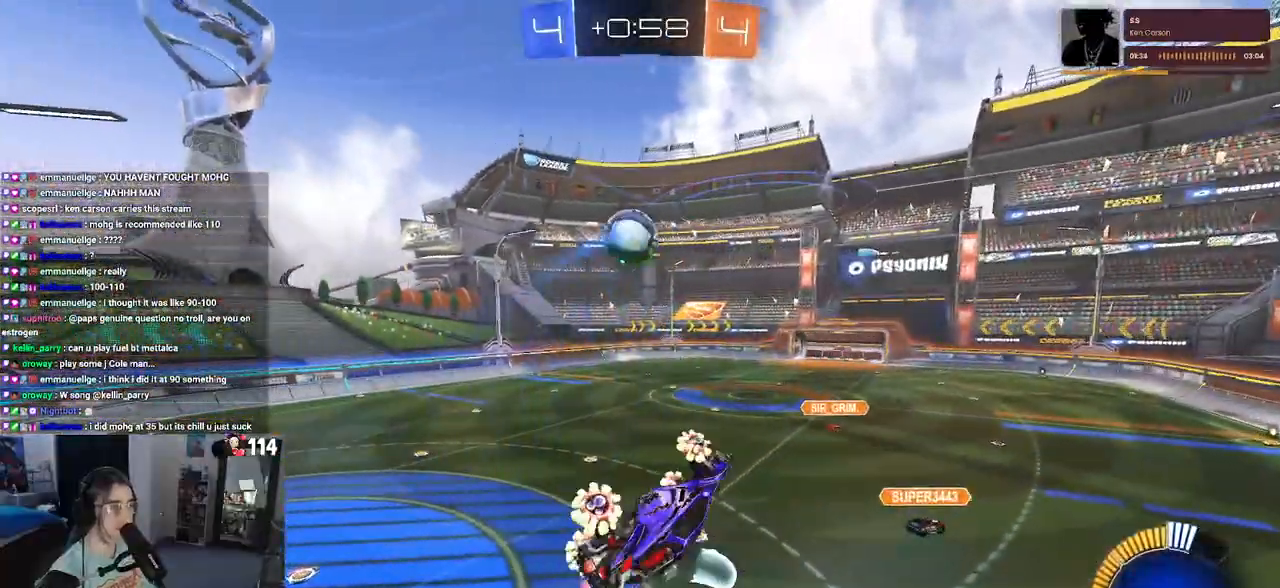
{"buttons": ["SQUARE", "R2"], "left_stick": "left", "right_stick": "center", "events": [[233, "left_stick", "center"], [250, "SQUARE", "down"], [283, "left_stick", "left"]]}
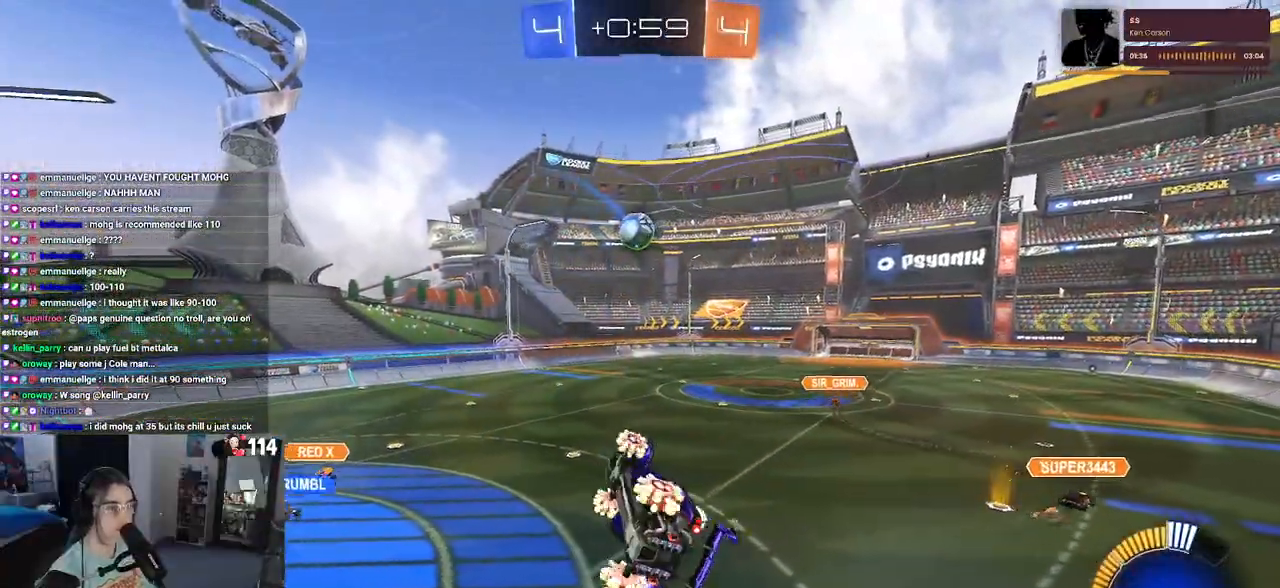
{"buttons": ["R2"], "left_stick": "center", "right_stick": "center", "events": [[133, "SQUARE", "up"], [150, "left_stick", "center"]]}
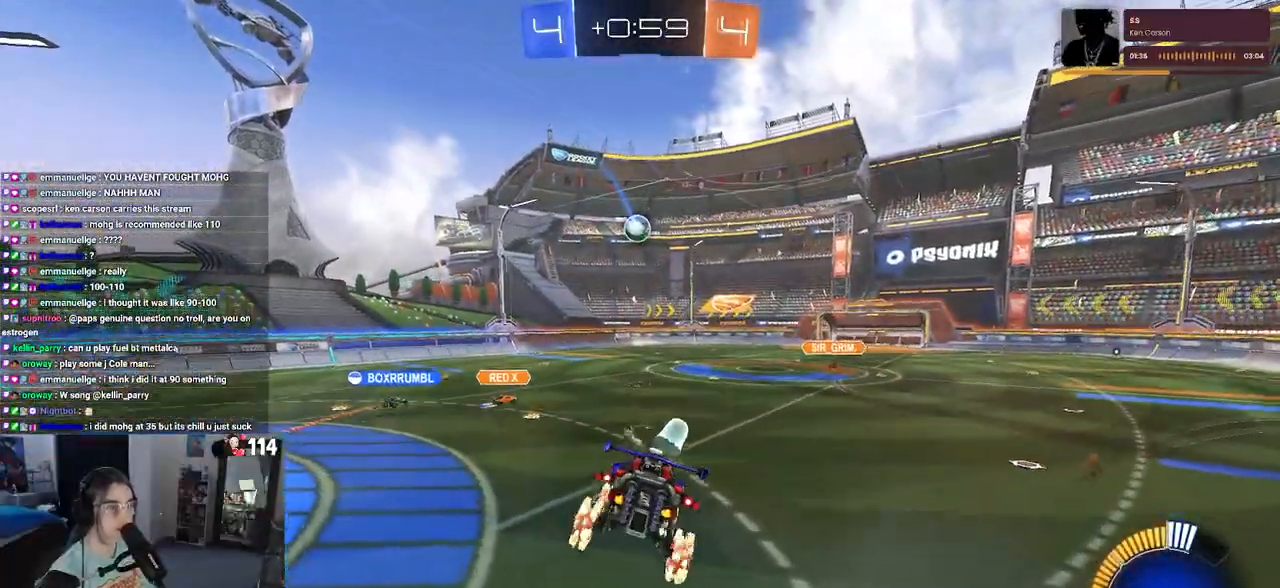
{"buttons": ["R2"], "left_stick": "right", "right_stick": "center", "events": [[250, "left_stick", "left"], [433, "left_stick", "center"], [483, "left_stick", "right"]]}
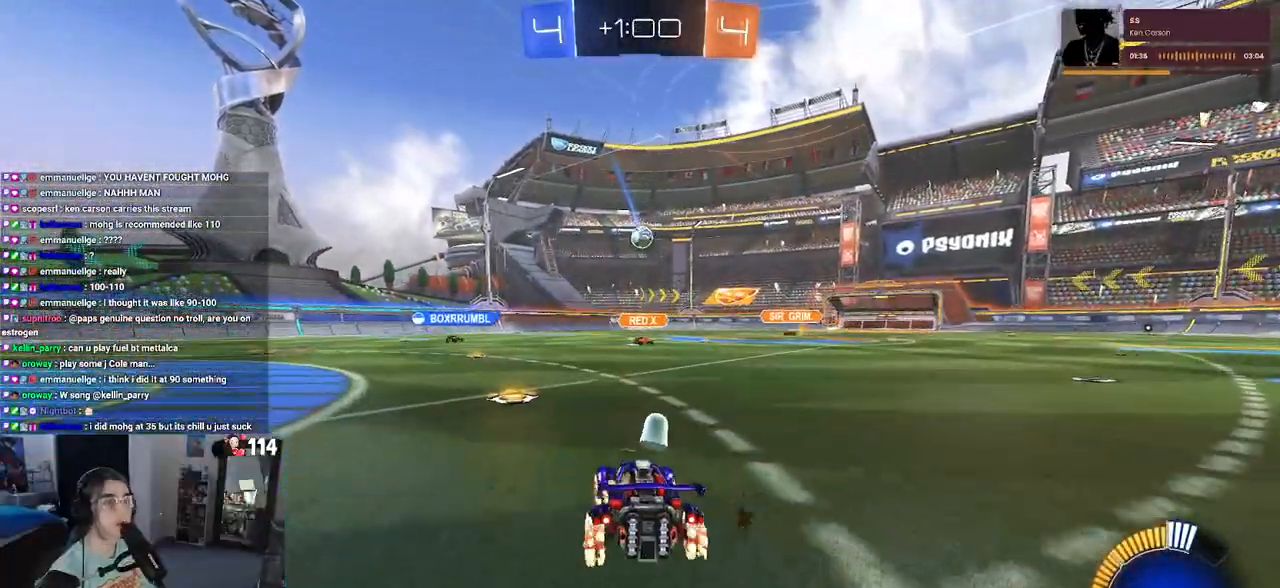
{"buttons": ["SQUARE", "R2"], "left_stick": "down-left", "right_stick": "center", "events": [[33, "CROSS", "down"], [117, "left_stick", "up-left"], [133, "CROSS", "up"], [183, "CROSS", "down"], [267, "SQUARE", "down"], [283, "R1", "down"], [300, "CROSS", "up"], [333, "left_stick", "down"], [483, "left_stick", "down-left"], [500, "R1", "up"]]}